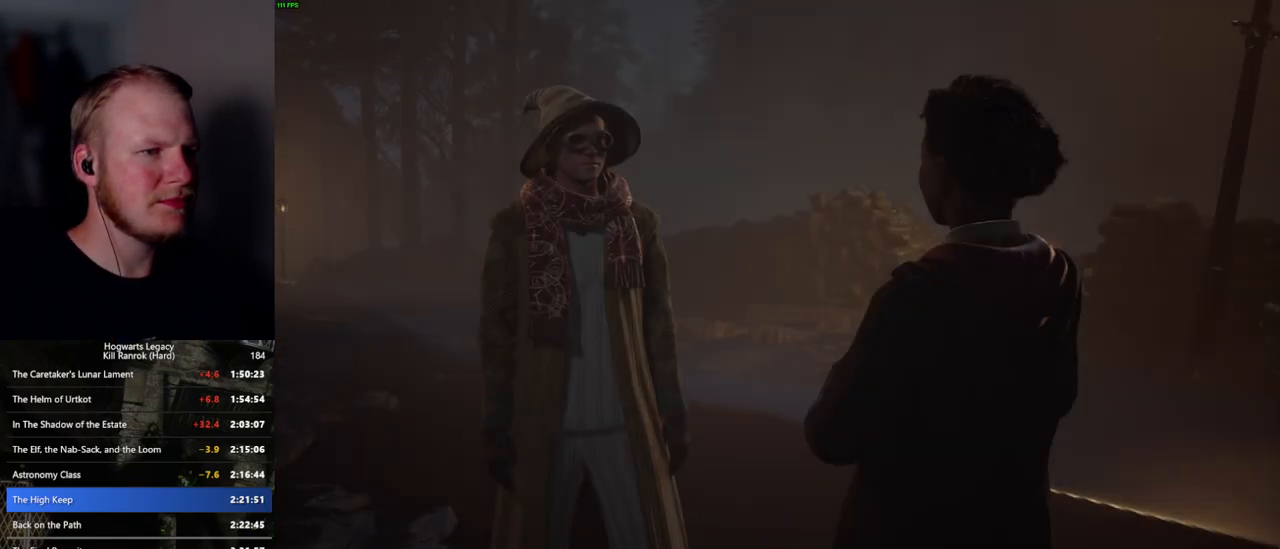
Gameplay with keyboard and mouse; each line is a JSON object with the keys and mouse buttons held at the frame after it. "events" lists presses ("down") and releases ("up") of ".", "/", "0", "1", "2", "3", "4", "5", "6", "7", "8", "9", "a", "alt_l", "alt_r", "b", "backslash", "backspace", "c", "caps_lock", "comma", "ctrl_l", "ctrl_r", "d", "e", "equals", "escape", "f", "f1", "f10", "f11", "f12", "f2", "f3", "f4", "f5", "f6", "f7", "f8", "f9", "g", "h", "i", "j", "k", "l", "lbracket", "m", "minus", "n", "o", "p", "q", "quote", "r", "rbracket", "return", "s", "semicolon", "shift_l", "shift_r", "space", "super_l", "super_r", "t", "tab", "tilde", "u", "v", "w", "x", "y", "z", "mouse_left", "mouse_wheel", "mouse_right", "mouse_mb4" and "mouse_mb5" between this image and that frame as [ms after this image, input, new state], when the widget could be followed in between. "mouse_left", "mouse_wheel", "mouse_right", "mouse_mb4", "mouse_mb5" = the "left", "wheel", "right", "mb4", "mb5" buttons of the "mouse" list. No other keys are recorded. "wheel" means that the mouse wheel is clicked or scrolled. Mouse movement is not recorded.
{"keys": ["q", "space"], "mouse": [], "events": [[50, "q", "up"], [50, "space", "up"], [117, "mouse_wheel", "down"], [150, "q", "down"], [167, "space", "down"], [200, "q", "up"], [217, "space", "up"], [300, "mouse_wheel", "up"], [300, "q", "down"], [317, "space", "down"], [367, "q", "up"], [367, "space", "up"], [467, "q", "down"], [500, "space", "down"]]}
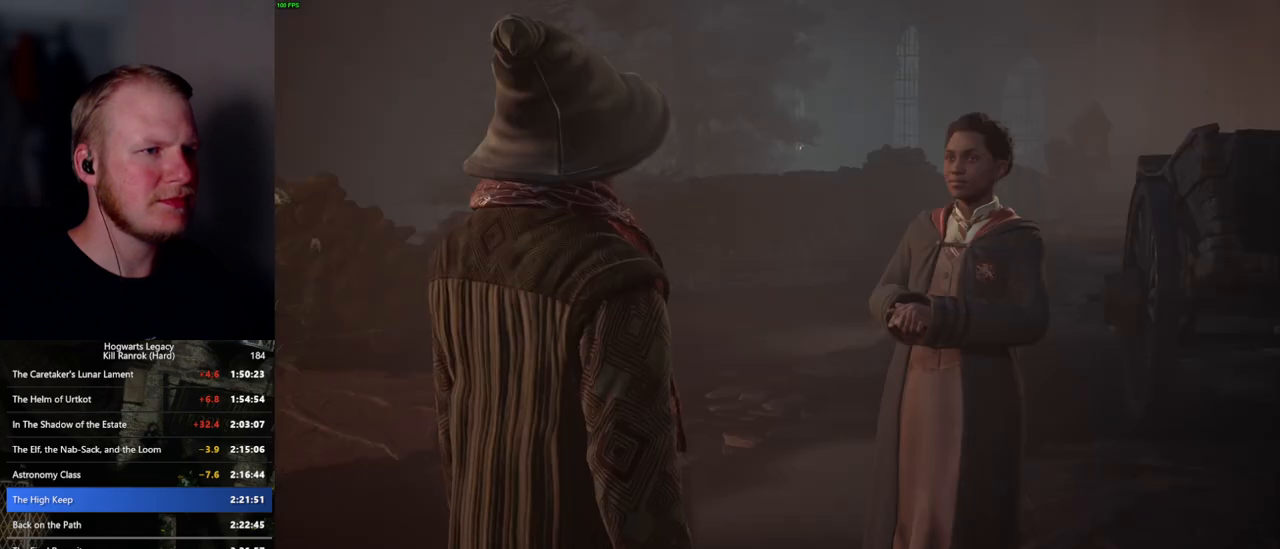
{"keys": ["q"], "mouse": [], "events": [[17, "mouse_wheel", "down"], [17, "q", "up"], [17, "space", "up"], [117, "mouse_wheel", "up"], [117, "q", "down"], [134, "mouse_wheel", "down"], [150, "mouse_wheel", "up"], [150, "space", "down"], [184, "q", "up"], [184, "space", "up"], [284, "q", "down"], [300, "space", "down"], [334, "q", "up"], [350, "space", "up"], [400, "mouse_wheel", "down"], [434, "mouse_wheel", "up"], [434, "q", "down"], [450, "mouse_wheel", "down"], [467, "mouse_wheel", "up"], [467, "space", "down"], [484, "mouse_wheel", "down"], [500, "mouse_wheel", "up"], [500, "space", "up"]]}
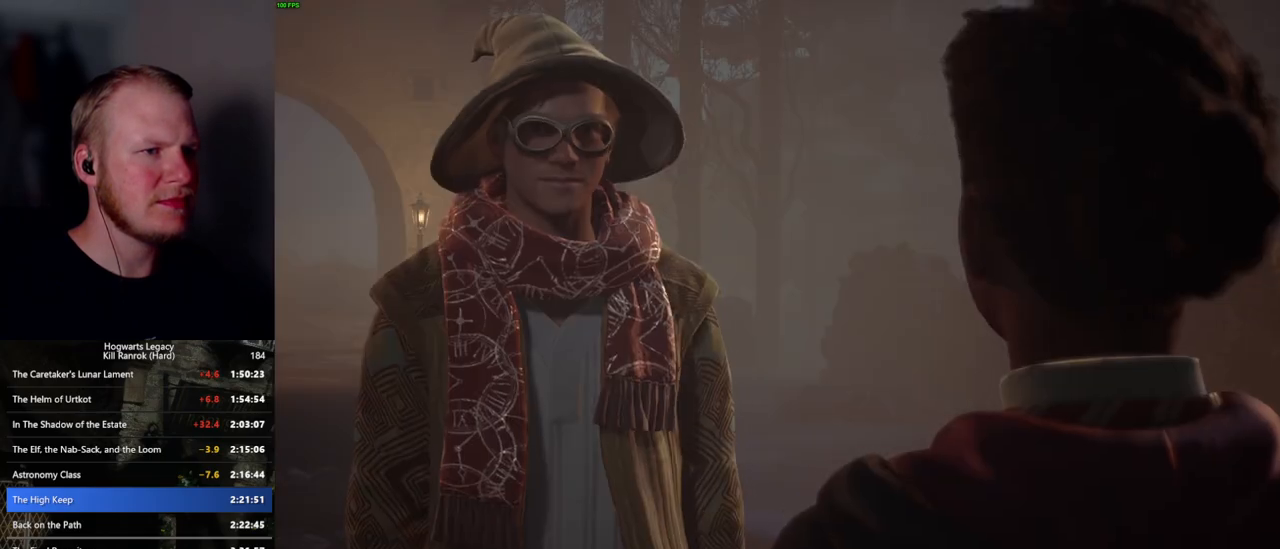
{"keys": [], "mouse": [], "events": [[17, "mouse_wheel", "down"], [17, "q", "up"], [100, "mouse_wheel", "up"], [100, "q", "down"], [117, "space", "down"], [167, "q", "up"], [184, "space", "up"], [267, "q", "down"], [267, "space", "down"], [317, "mouse_wheel", "down"], [334, "mouse_wheel", "up"], [334, "q", "up"], [334, "space", "up"], [350, "mouse_wheel", "down"], [434, "mouse_wheel", "up"], [434, "q", "down"], [450, "mouse_wheel", "down"], [467, "mouse_wheel", "up"], [467, "space", "down"], [500, "q", "up"], [500, "space", "up"]]}
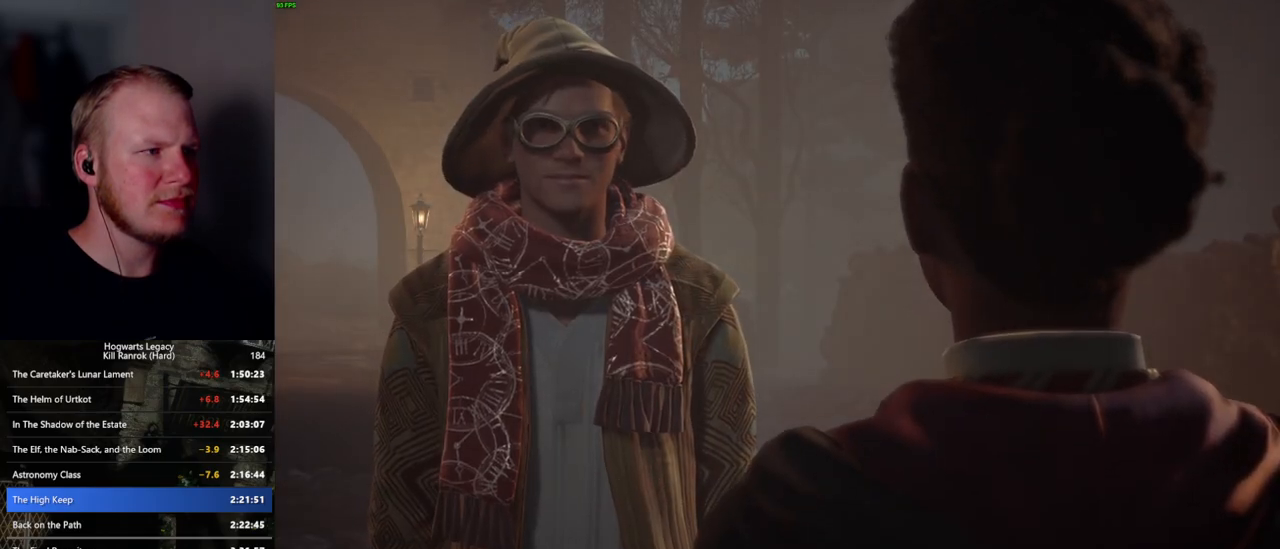
{"keys": [], "mouse": [], "events": [[84, "q", "down"], [134, "space", "down"], [167, "q", "up"], [167, "space", "up"], [200, "mouse_wheel", "down"], [267, "mouse_wheel", "up"], [267, "q", "down"], [267, "space", "down"], [284, "mouse_wheel", "down"], [300, "mouse_wheel", "up"], [300, "q", "up"], [317, "space", "up"], [350, "mouse_wheel", "down"], [400, "mouse_wheel", "up"], [400, "q", "down"], [434, "space", "down"], [484, "q", "up"], [484, "space", "up"]]}
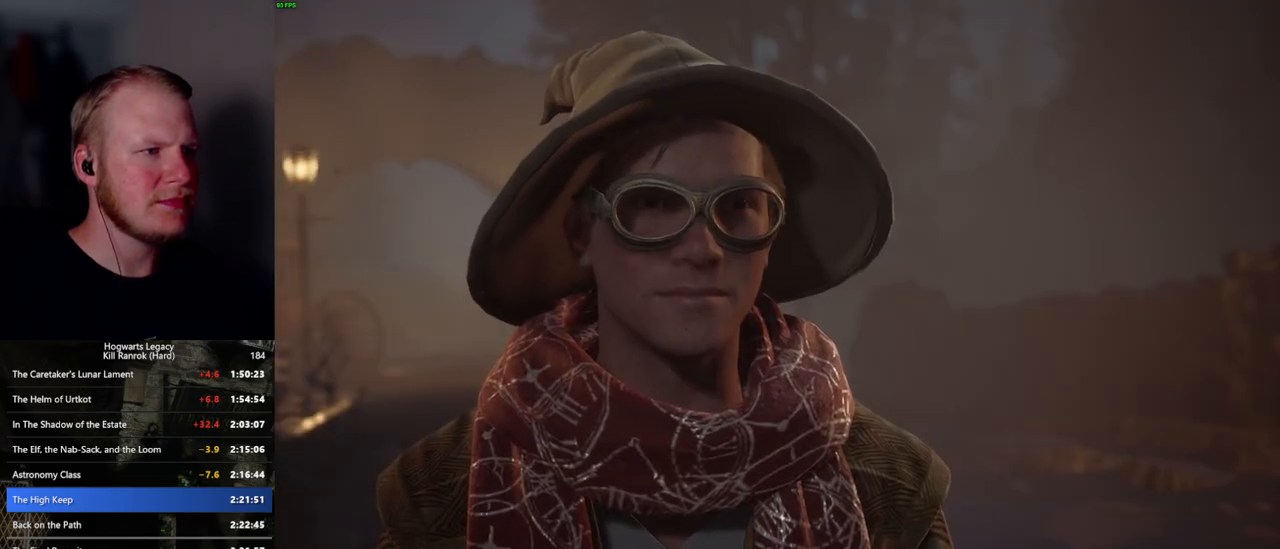
{"keys": [], "mouse": [], "events": [[84, "q", "down"], [84, "space", "down"], [100, "mouse_wheel", "down"], [134, "space", "up"], [150, "q", "up"], [217, "mouse_wheel", "up"], [217, "q", "down"], [267, "space", "down"], [317, "q", "up"], [434, "q", "down"], [450, "mouse_wheel", "down"], [467, "mouse_wheel", "up"], [500, "q", "up"], [500, "space", "up"]]}
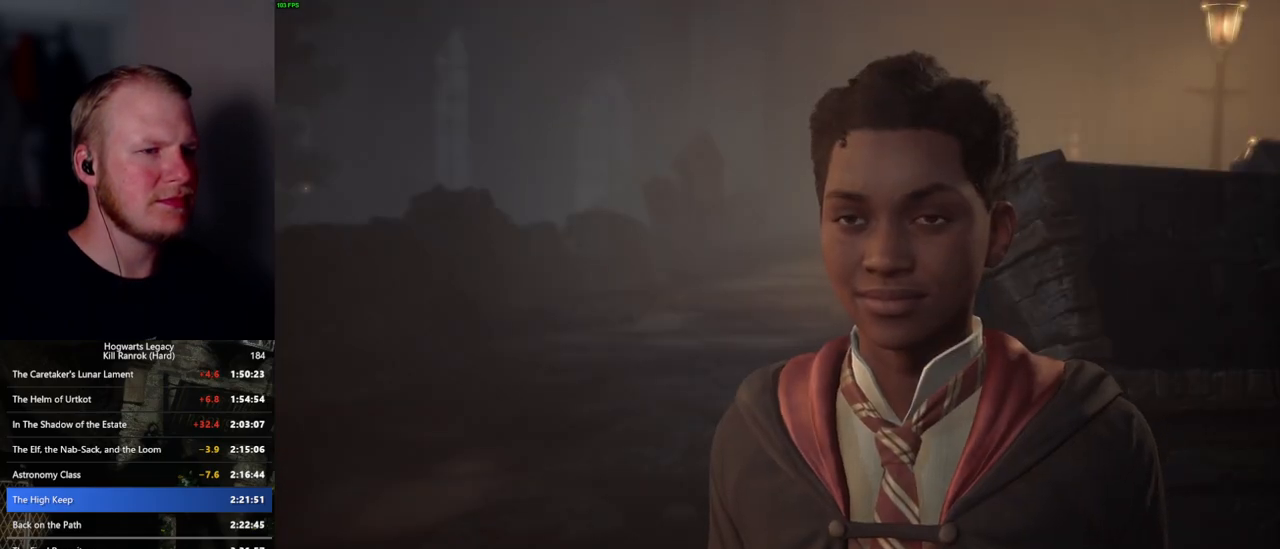
{"keys": [], "mouse": [], "events": [[17, "mouse_wheel", "down"], [100, "mouse_wheel", "up"], [100, "q", "down"], [117, "space", "down"], [167, "q", "up"], [184, "space", "up"], [317, "space", "down"], [350, "q", "down"], [367, "mouse_wheel", "down"], [384, "mouse_wheel", "up"], [400, "mouse_wheel", "down"], [450, "mouse_wheel", "up"], [450, "q", "up"], [467, "mouse_wheel", "down"], [484, "mouse_wheel", "up"], [484, "space", "up"]]}
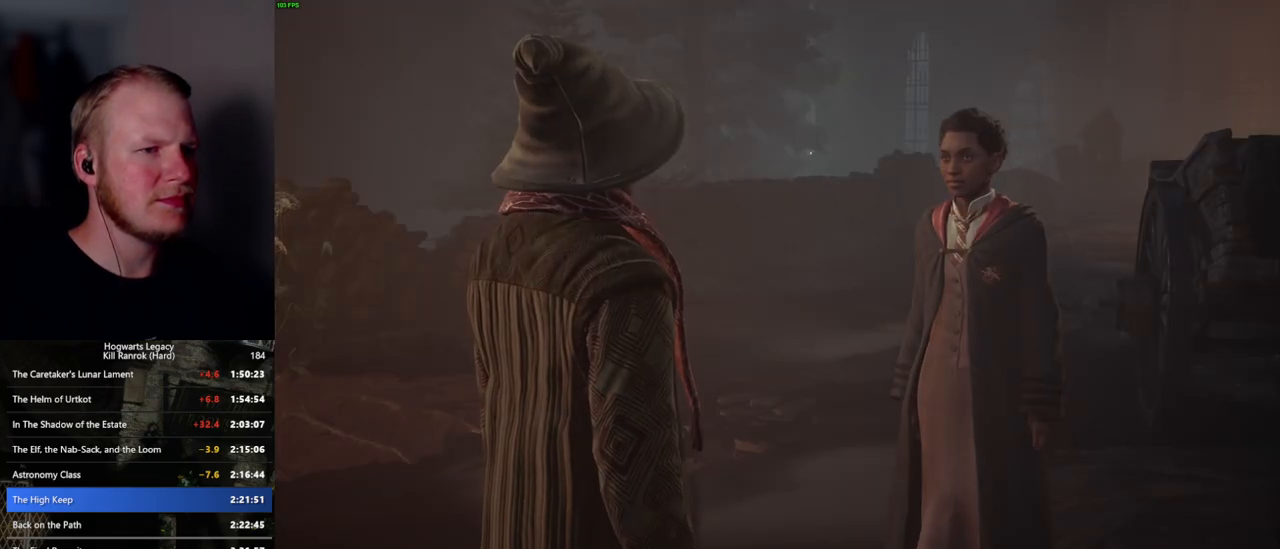
{"keys": ["d"], "mouse": [], "events": [[34, "space", "down"], [50, "q", "down"], [117, "space", "up"], [134, "q", "up"], [200, "mouse_wheel", "down"], [200, "q", "down"], [234, "space", "down"], [267, "mouse_wheel", "up"], [267, "q", "up"], [267, "space", "up"], [284, "mouse_wheel", "down"], [300, "mouse_wheel", "up"], [484, "d", "down"]]}
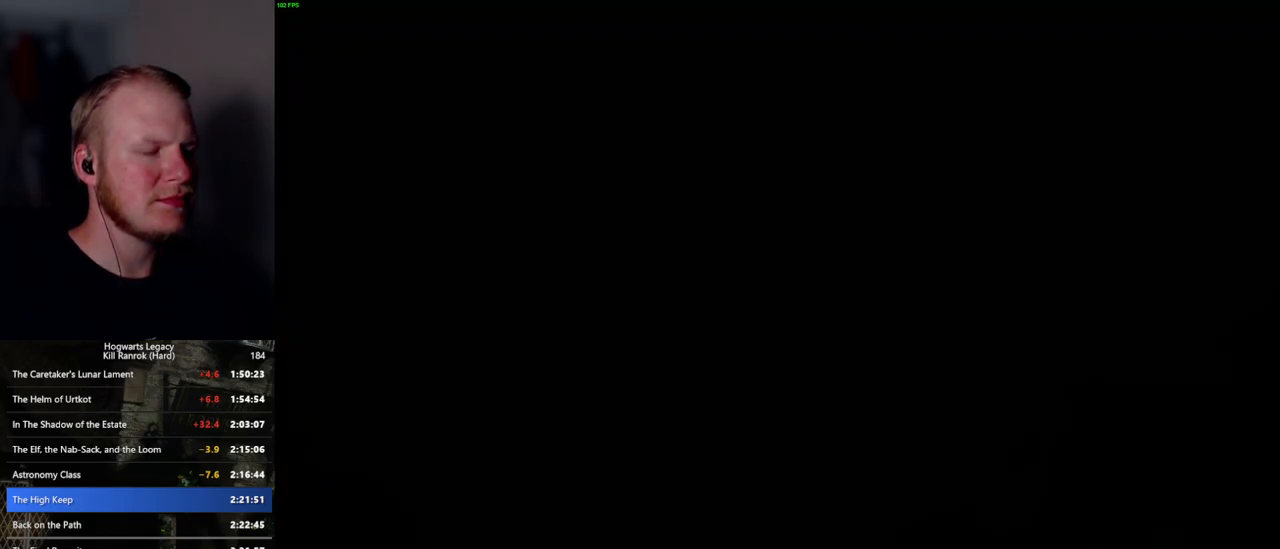
{"keys": ["d", "w"], "mouse": [], "events": [[34, "w", "down"], [184, "shift_l", "down"], [317, "shift_l", "up"]]}
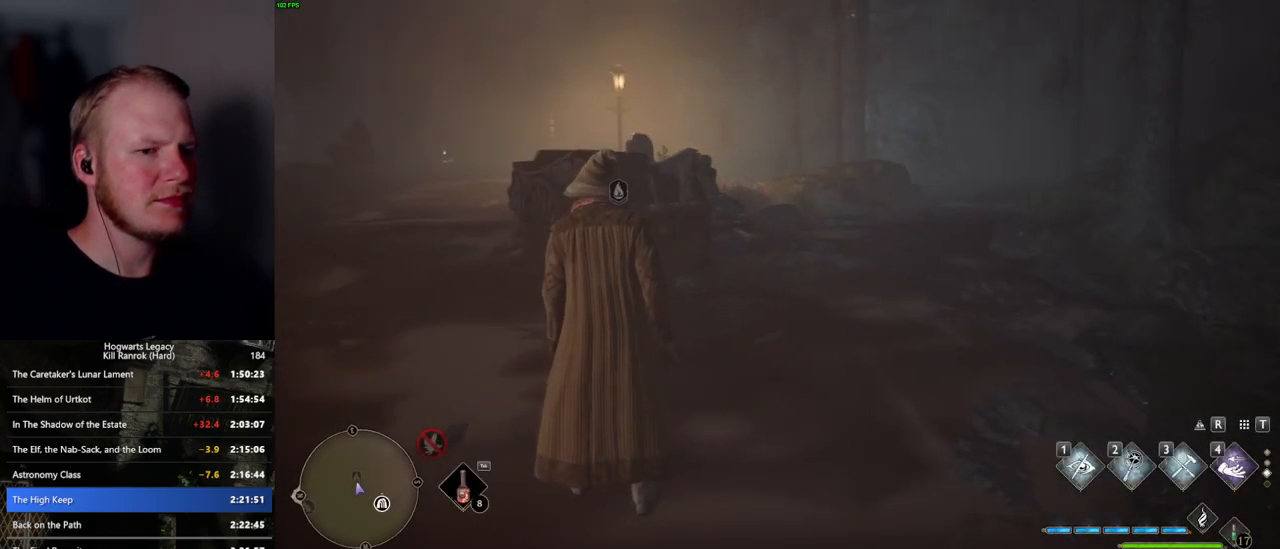
{"keys": ["w"], "mouse": [], "events": [[200, "mouse_wheel", "down"], [217, "mouse_wheel", "up"], [467, "d", "up"]]}
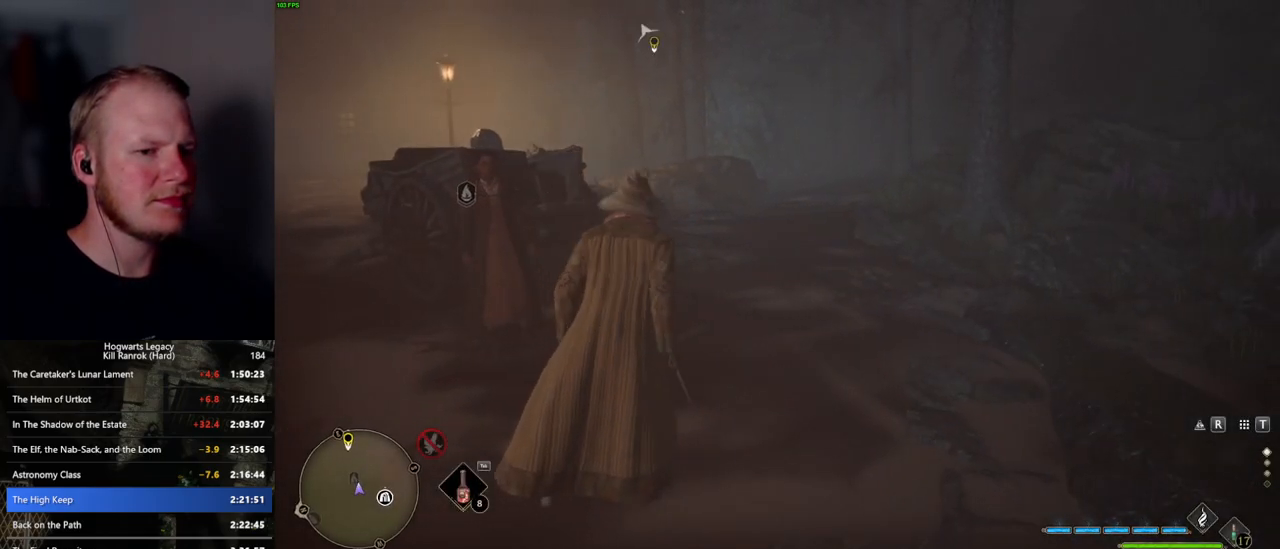
{"keys": ["space", "w"], "mouse": [], "events": [[184, "space", "down"]]}
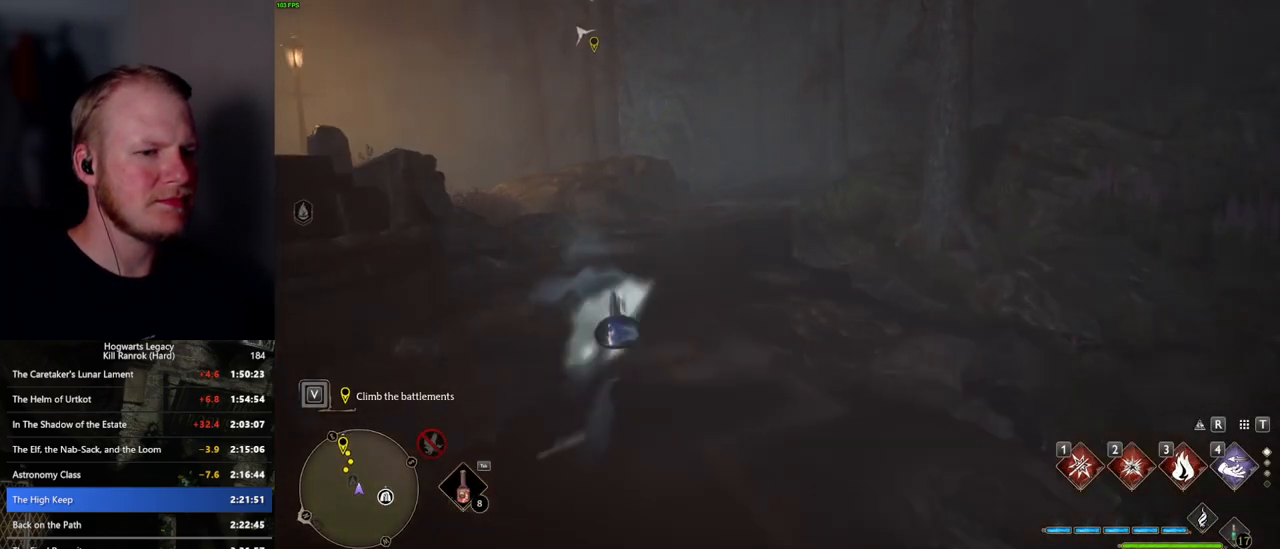
{"keys": ["w"], "mouse": [], "events": [[150, "mouse_wheel", "down"], [184, "mouse_wheel", "up"], [217, "space", "up"]]}
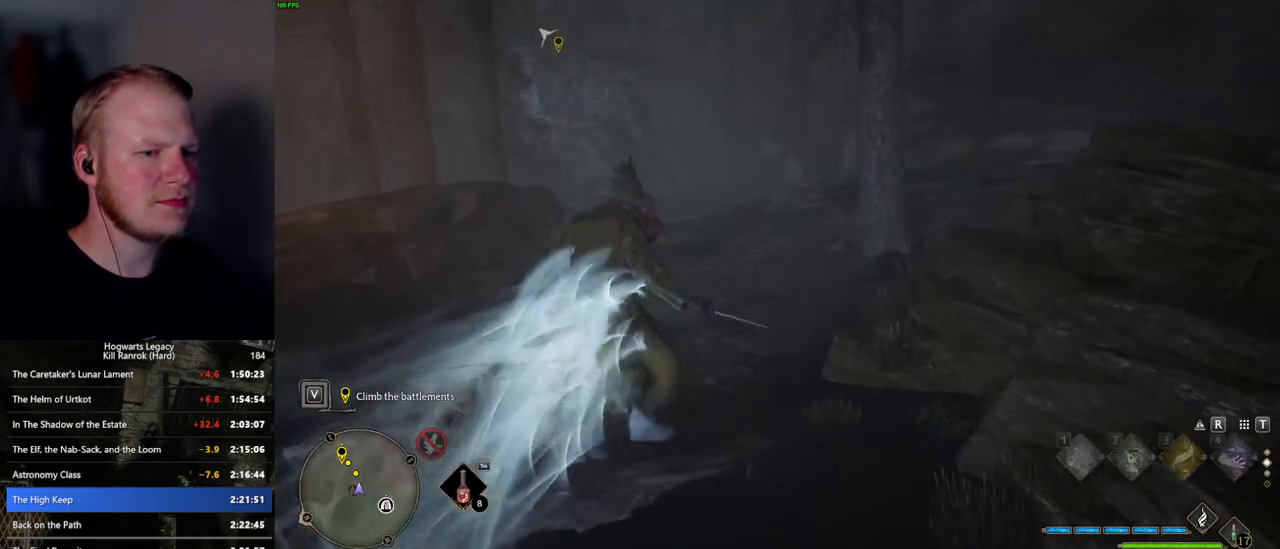
{"keys": ["space", "w"], "mouse": [], "events": [[134, "space", "down"]]}
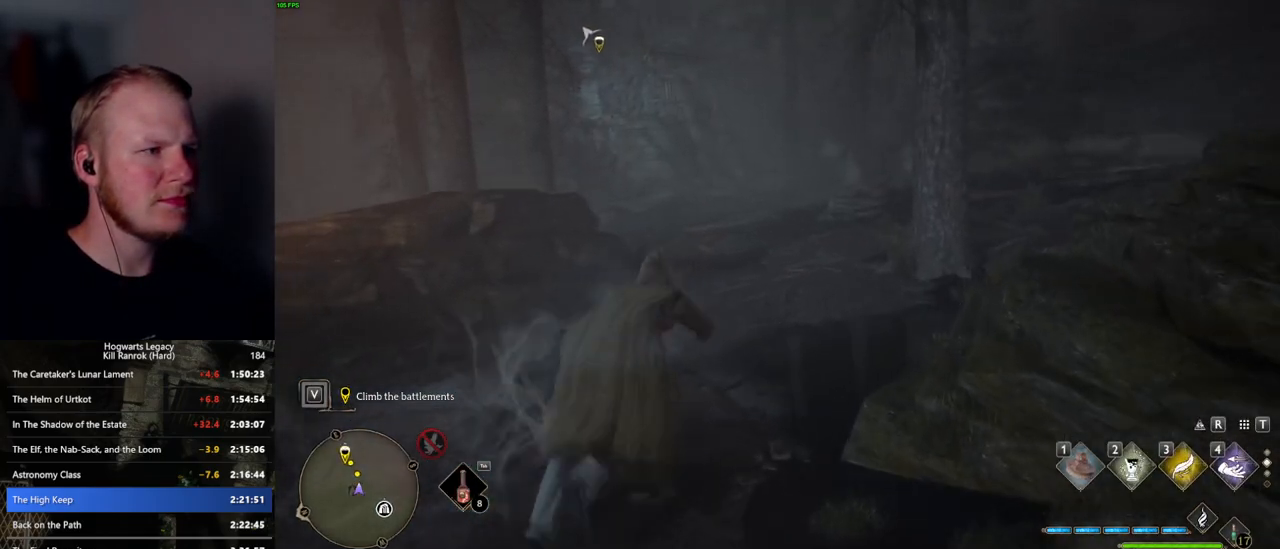
{"keys": ["w"], "mouse": [], "events": [[417, "space", "up"]]}
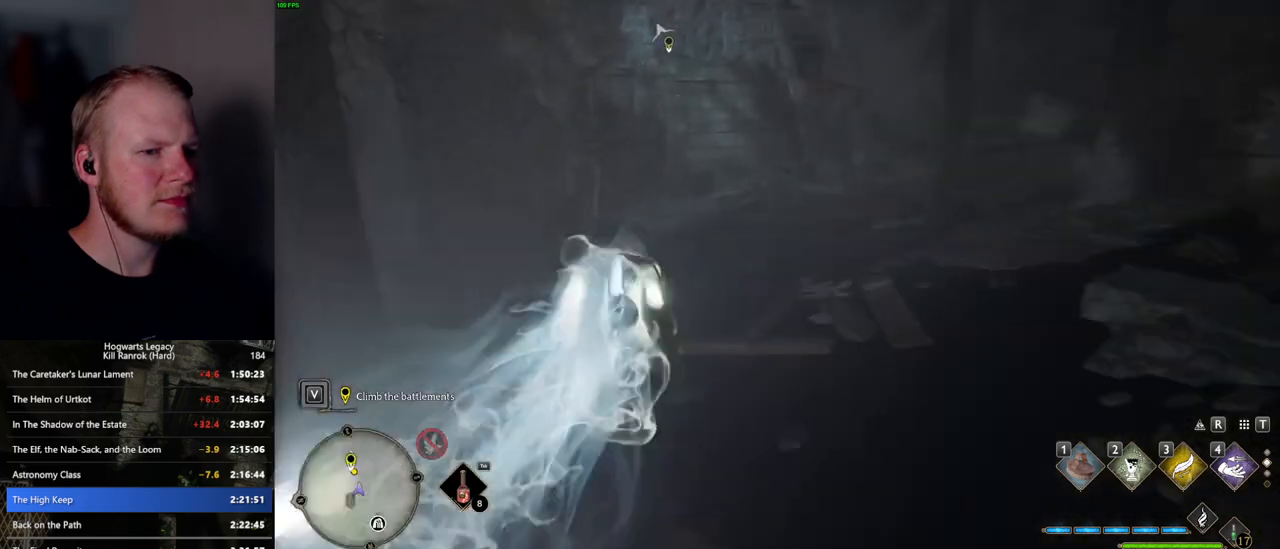
{"keys": ["space", "w"], "mouse": [], "events": [[234, "space", "down"]]}
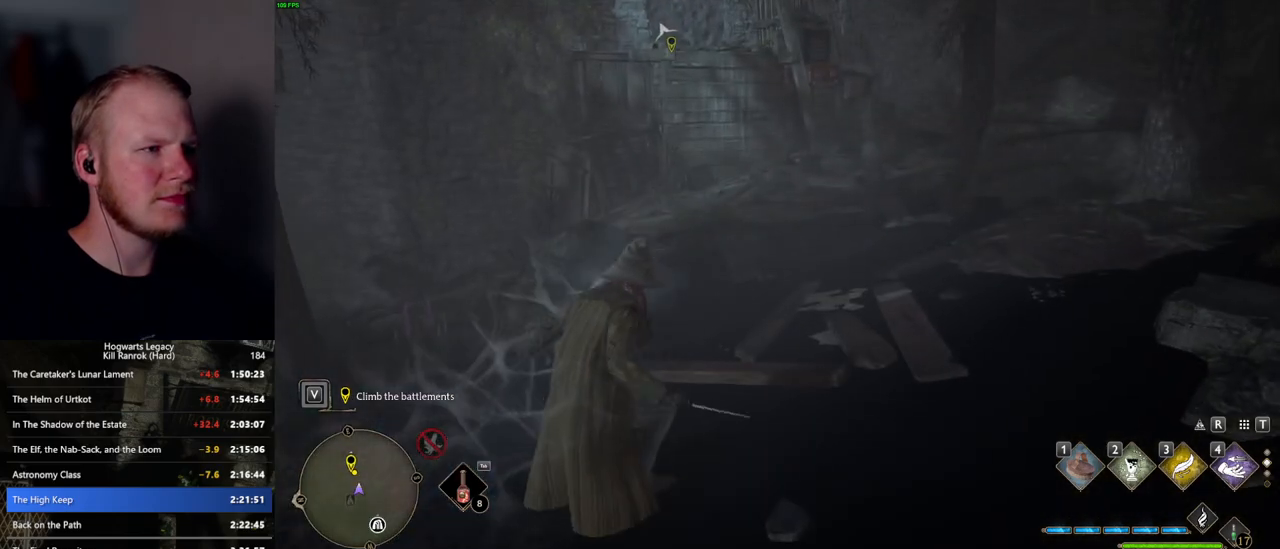
{"keys": ["space", "w"], "mouse": [], "events": []}
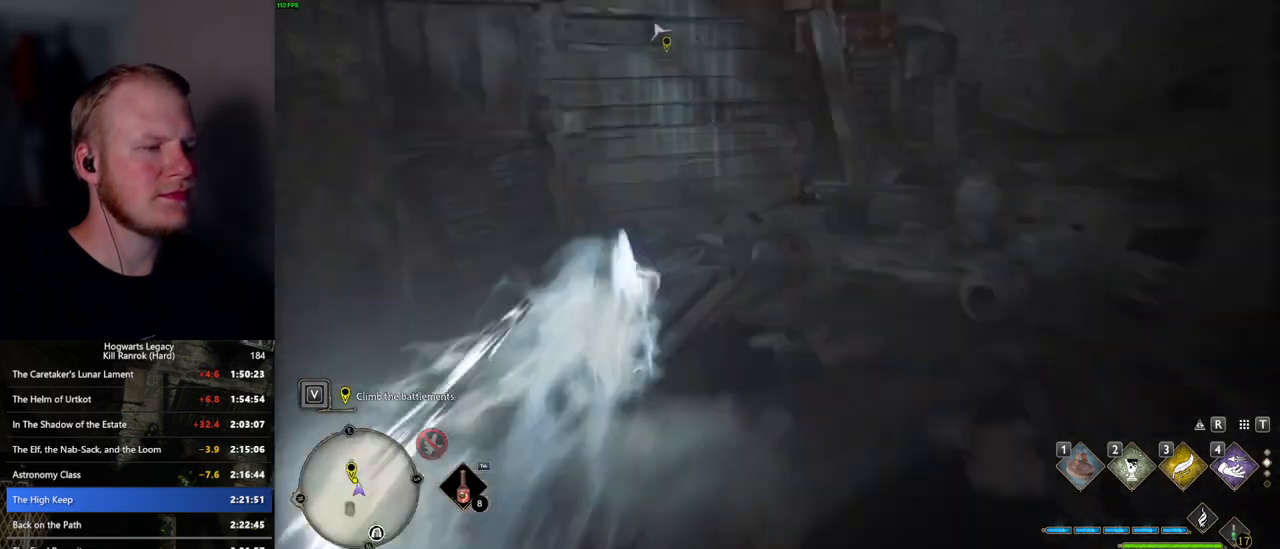
{"keys": ["w"], "mouse": [], "events": [[84, "space", "up"]]}
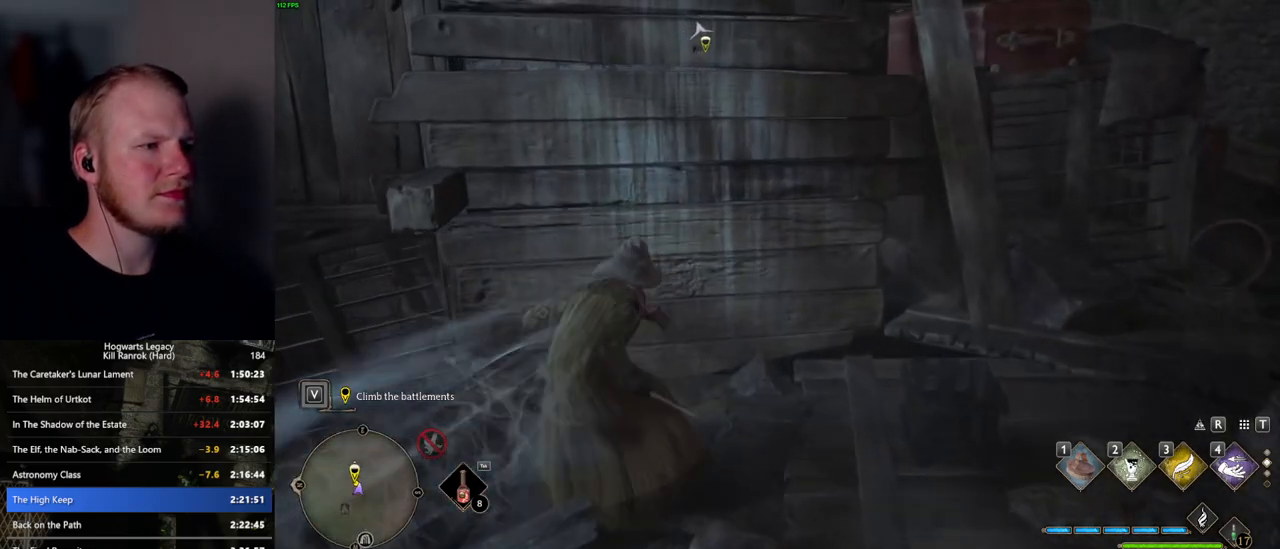
{"keys": ["w"], "mouse": ["mb5"], "events": [[217, "mouse_mb5", "down"]]}
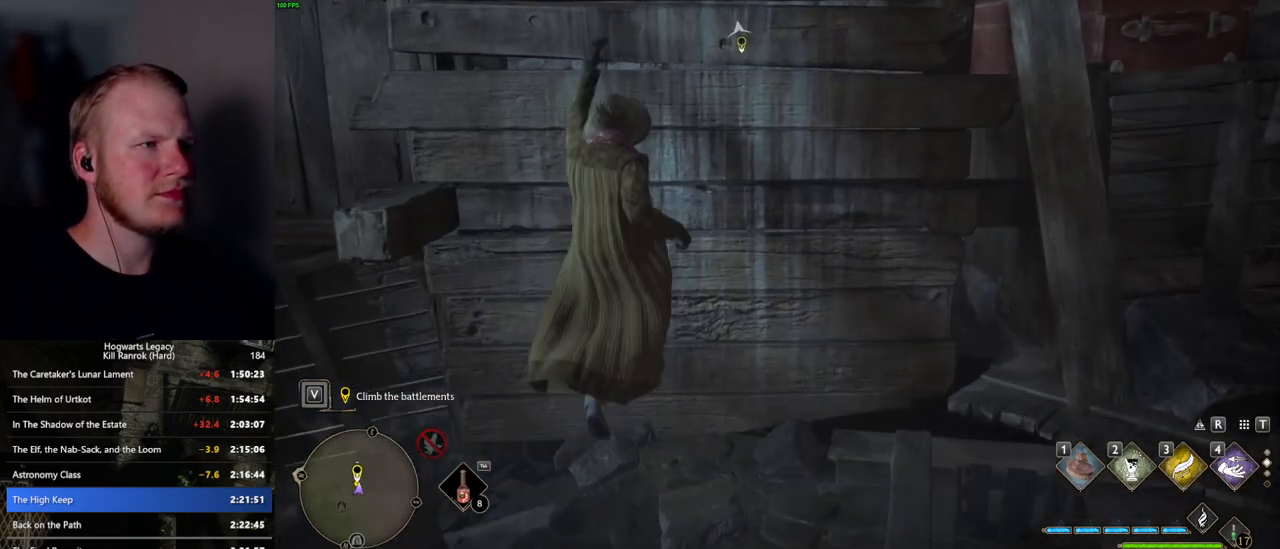
{"keys": ["w"], "mouse": [], "events": [[267, "mouse_mb5", "up"]]}
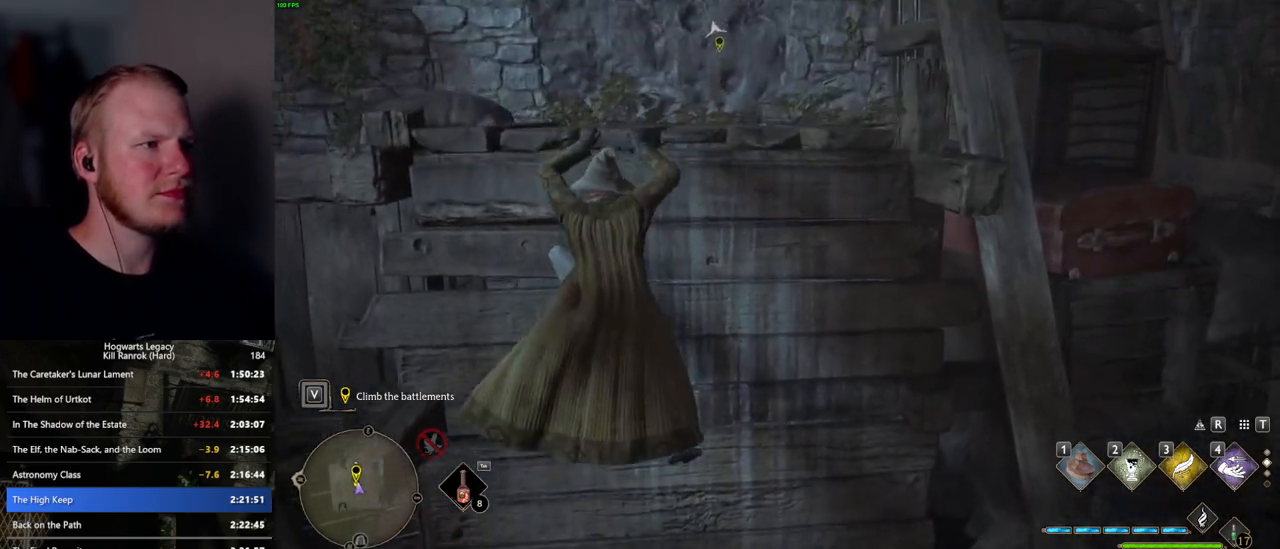
{"keys": ["w"], "mouse": [], "events": []}
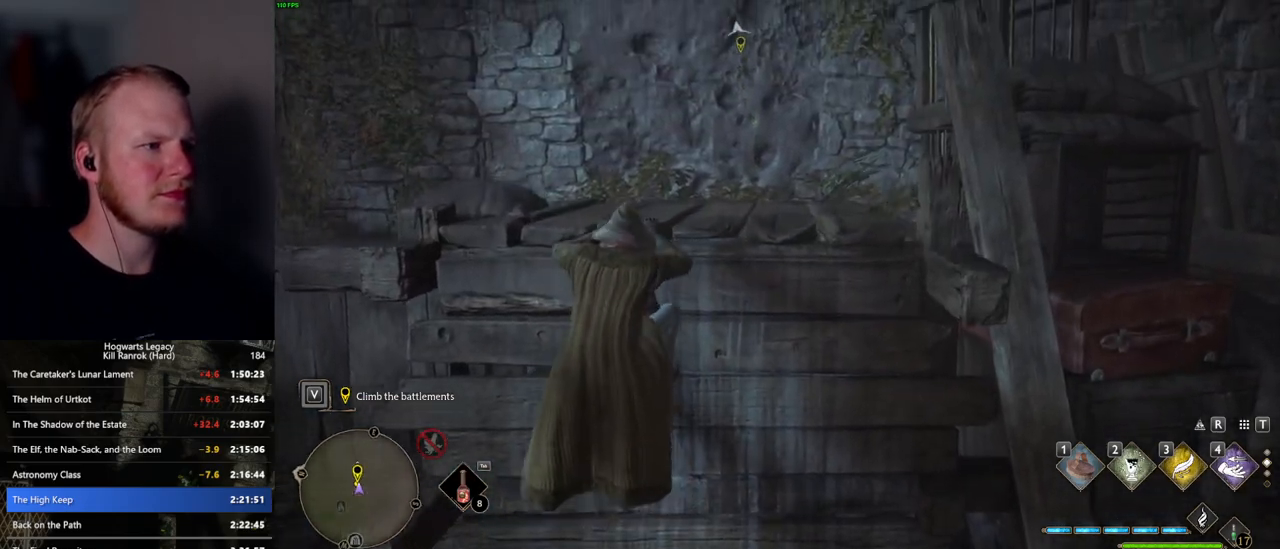
{"keys": [], "mouse": [], "events": [[84, "t", "down"], [184, "t", "up"], [184, "w", "up"]]}
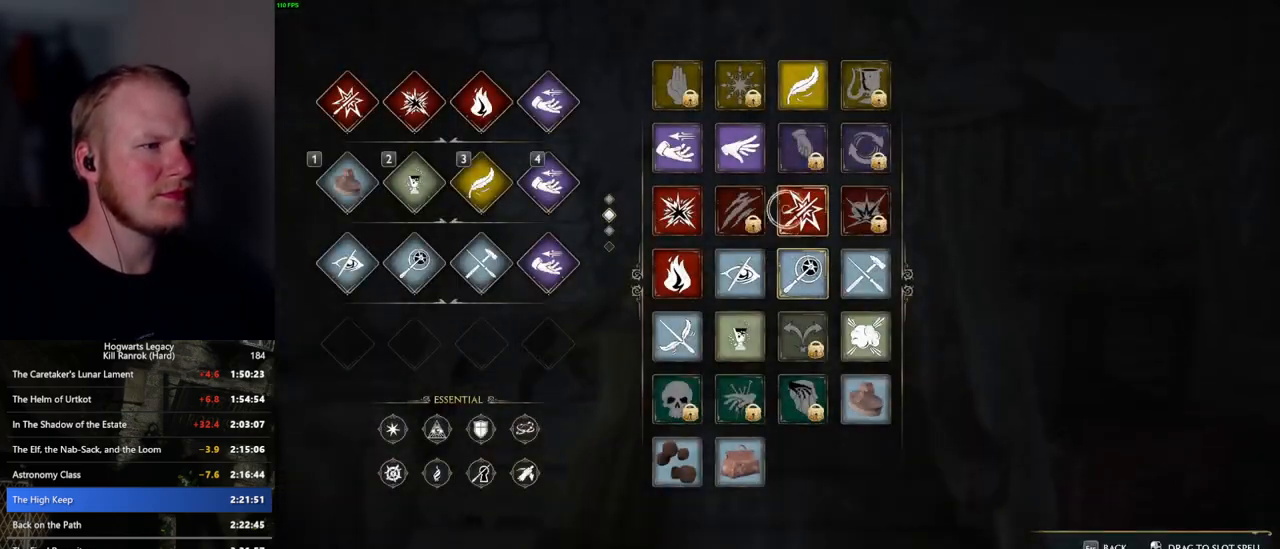
{"keys": [], "mouse": ["left"], "events": [[167, "mouse_left", "down"]]}
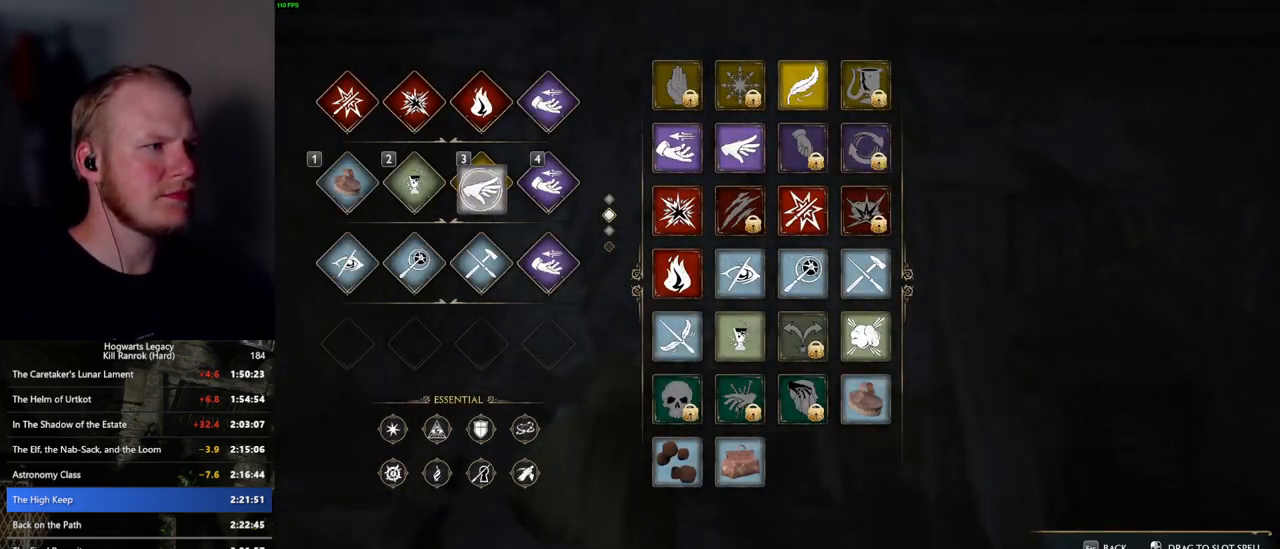
{"keys": ["t", "w"], "mouse": [], "events": [[350, "mouse_left", "up"], [417, "t", "down"], [484, "w", "down"]]}
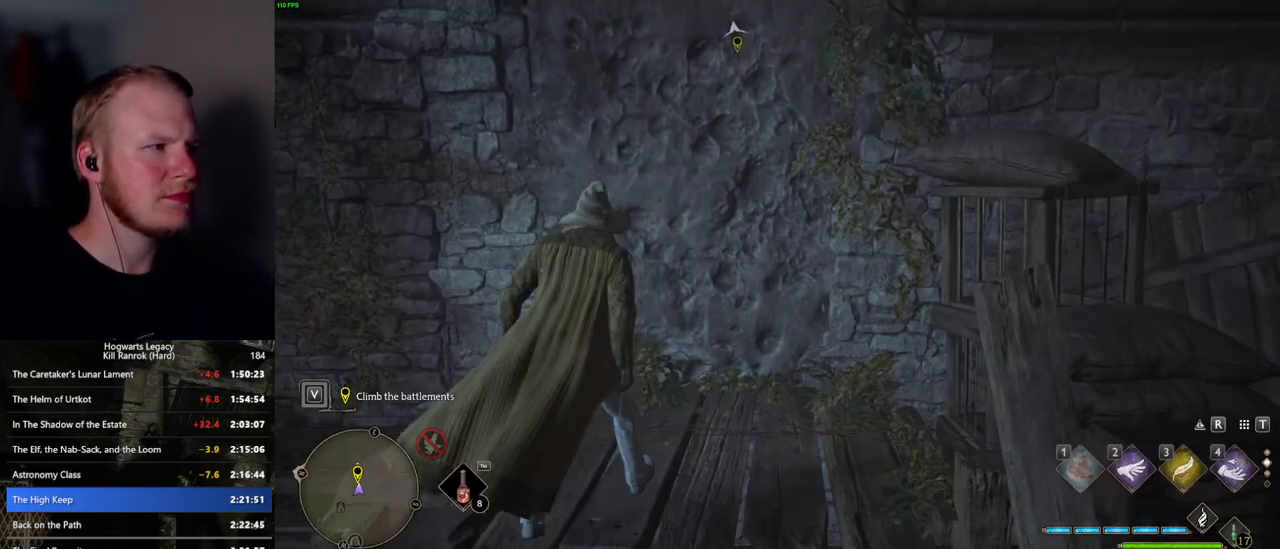
{"keys": ["w"], "mouse": ["mb5"], "events": [[50, "t", "up"], [500, "mouse_mb5", "down"]]}
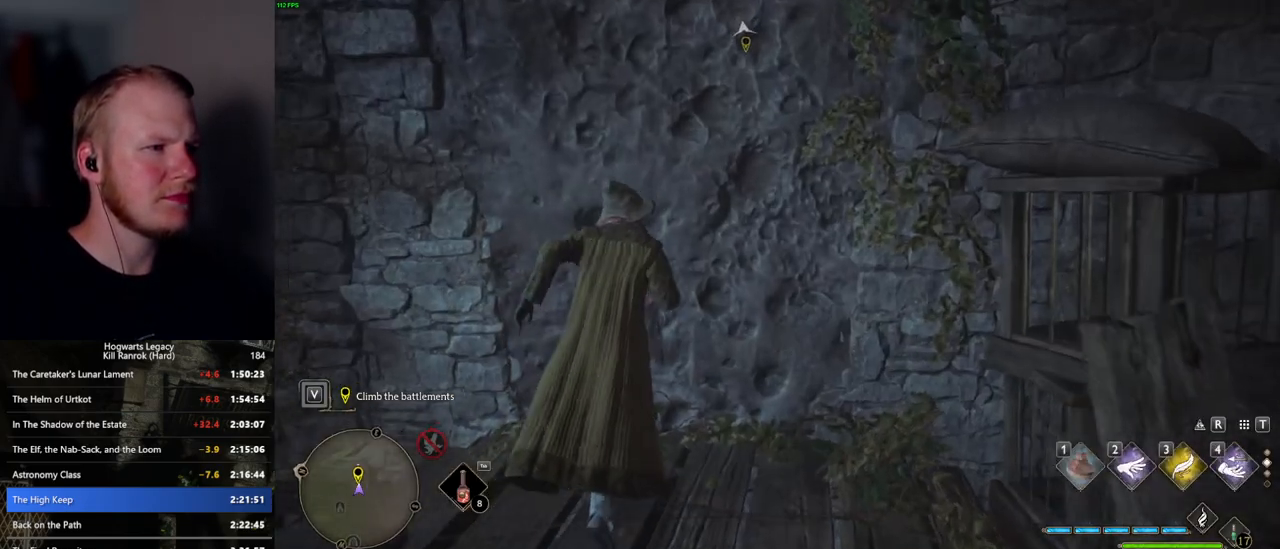
{"keys": ["w"], "mouse": ["mb5"], "events": []}
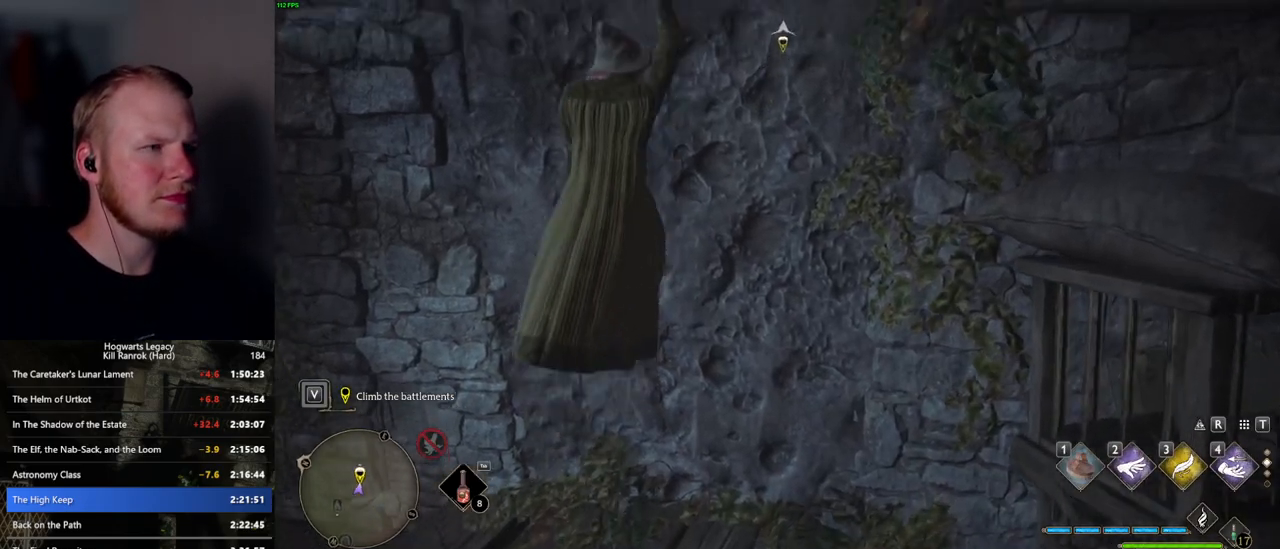
{"keys": ["w"], "mouse": [], "events": [[50, "mouse_mb5", "up"]]}
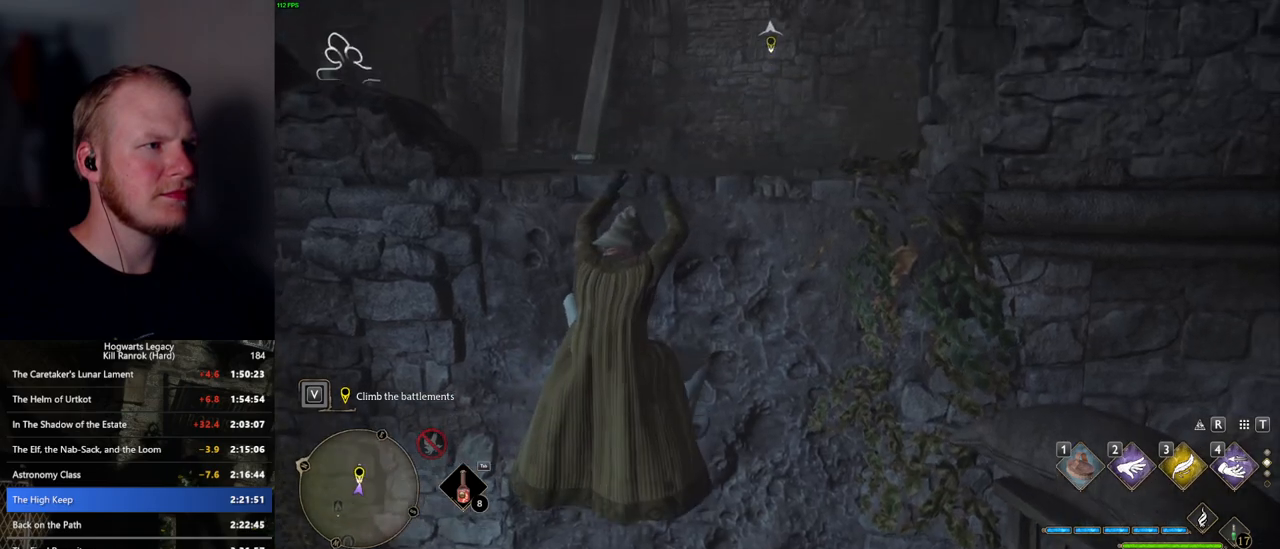
{"keys": ["t", "w"], "mouse": [], "events": [[500, "t", "down"]]}